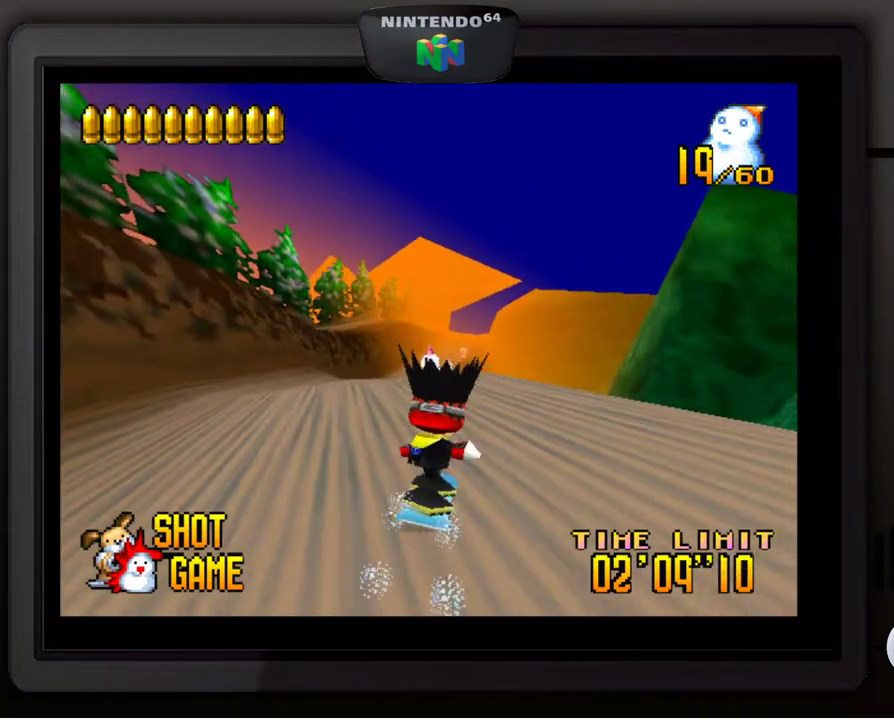
Gameplay with a controller (Nintendo layout); each line is a JSON object with the inputs held at the frame after it. "events" lists button and stick changes between this image and that frame as [ms after this image, input, new state], when the widget could be followed in between. Not read: L3 R3.
{"buttons": ["Z"], "left_stick": "center", "events": [[117, "left_stick", "left"], [283, "left_stick", "center"], [467, "Z", "down"]]}
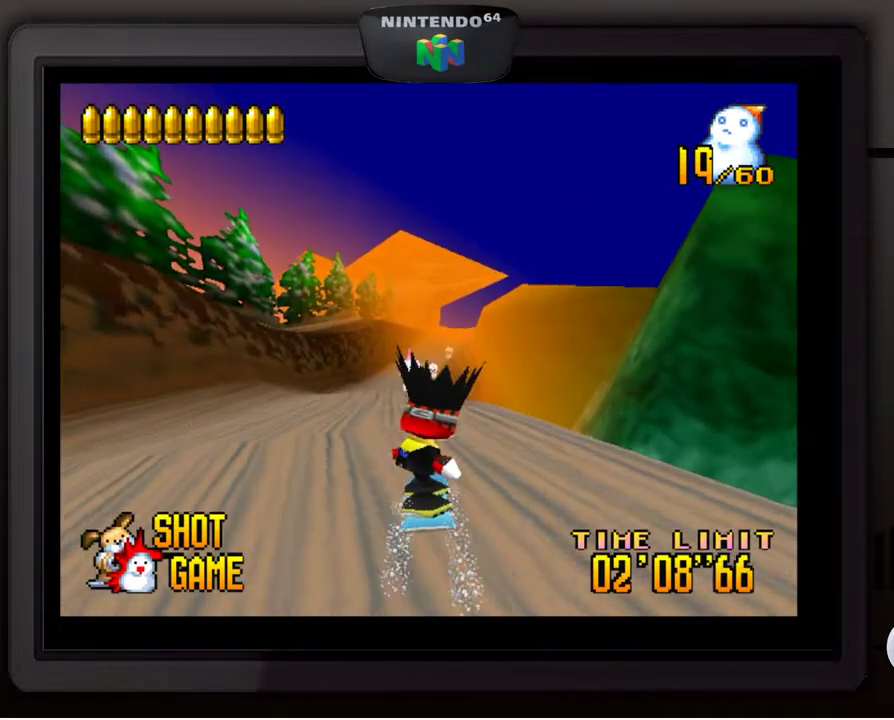
{"buttons": [], "left_stick": "center", "events": [[67, "Z", "up"], [300, "left_stick", "left"], [383, "left_stick", "center"]]}
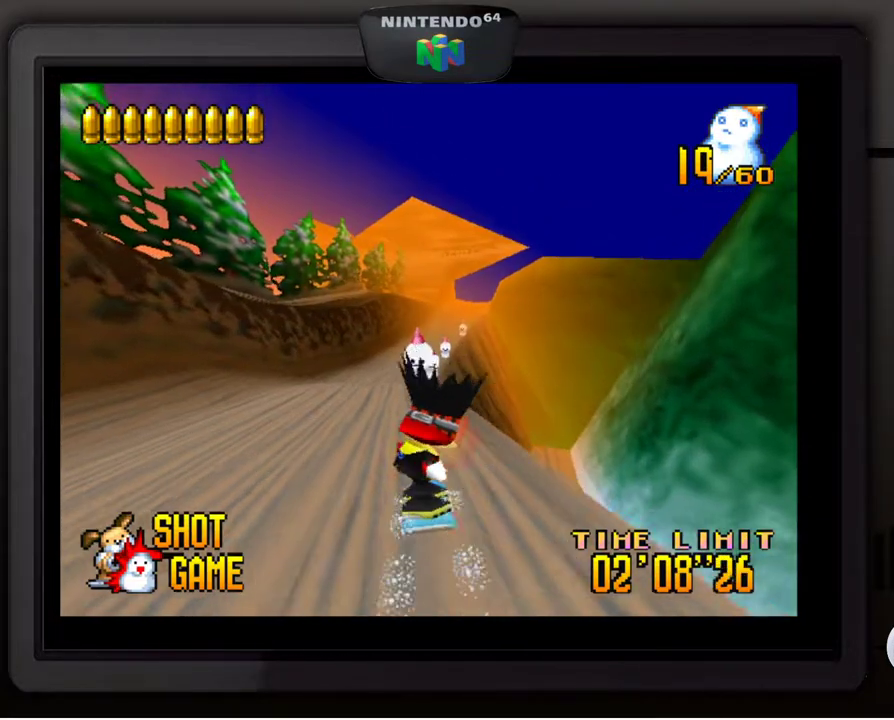
{"buttons": [], "left_stick": "center", "events": [[233, "Z", "down"], [333, "Z", "up"]]}
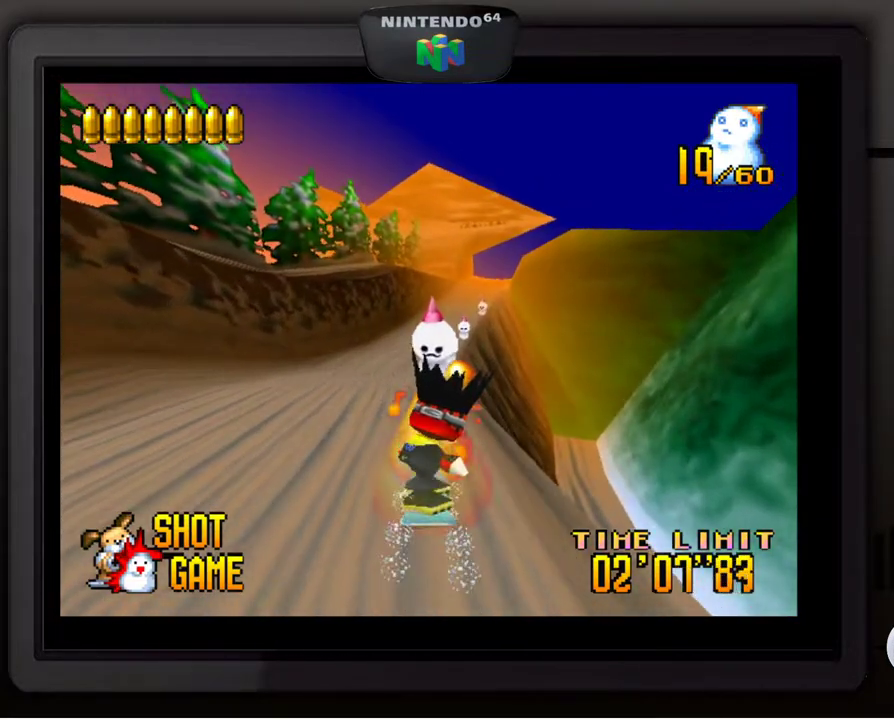
{"buttons": [], "left_stick": "center", "events": [[183, "left_stick", "right"], [300, "left_stick", "center"]]}
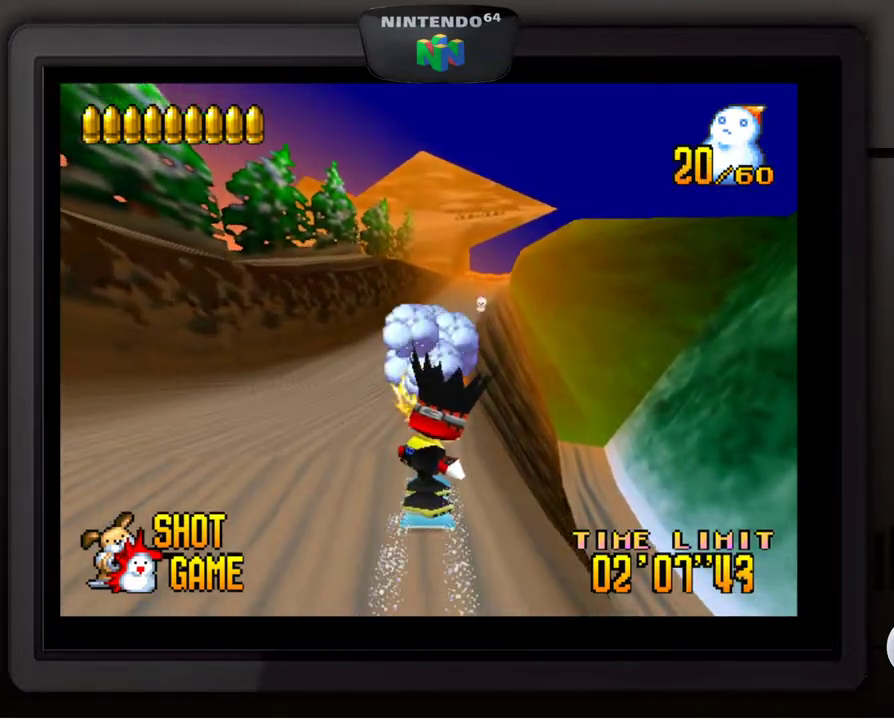
{"buttons": [], "left_stick": "center", "events": [[50, "Z", "down"], [167, "Z", "up"]]}
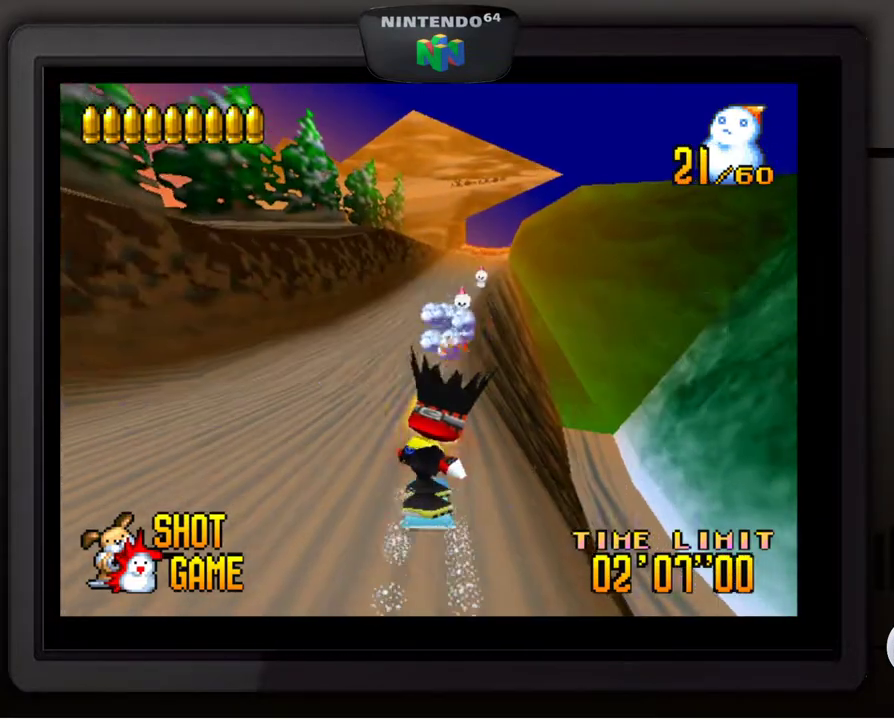
{"buttons": [], "left_stick": "center", "events": [[283, "left_stick", "right"], [350, "left_stick", "center"]]}
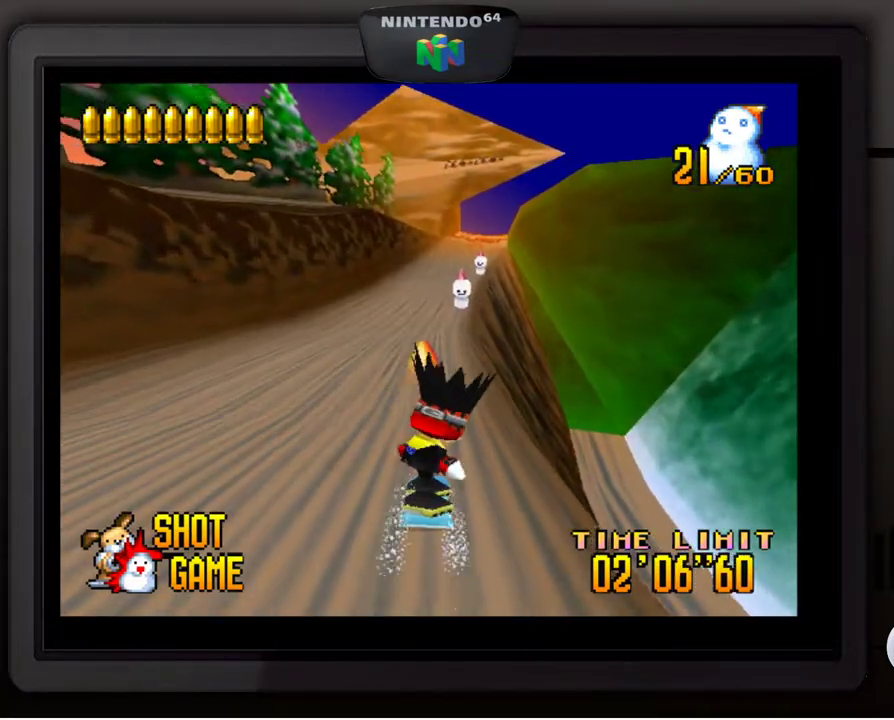
{"buttons": ["Z"], "left_stick": "center", "events": [[267, "left_stick", "right"], [433, "left_stick", "center"], [483, "Z", "down"]]}
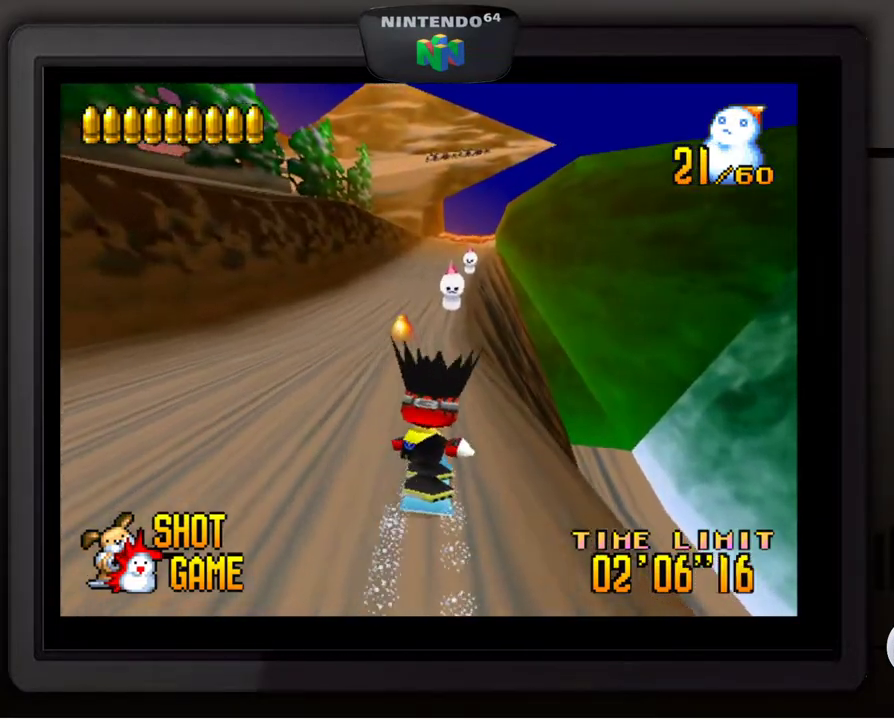
{"buttons": [], "left_stick": "center", "events": [[83, "Z", "up"]]}
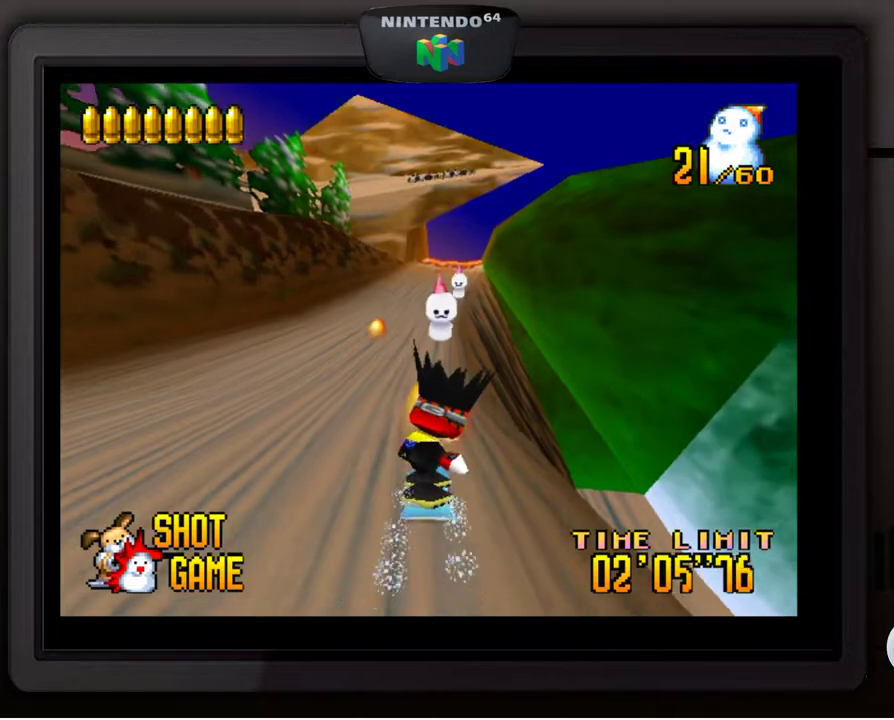
{"buttons": ["Z"], "left_stick": "center", "events": [[33, "left_stick", "right"], [83, "left_stick", "center"], [417, "Z", "down"]]}
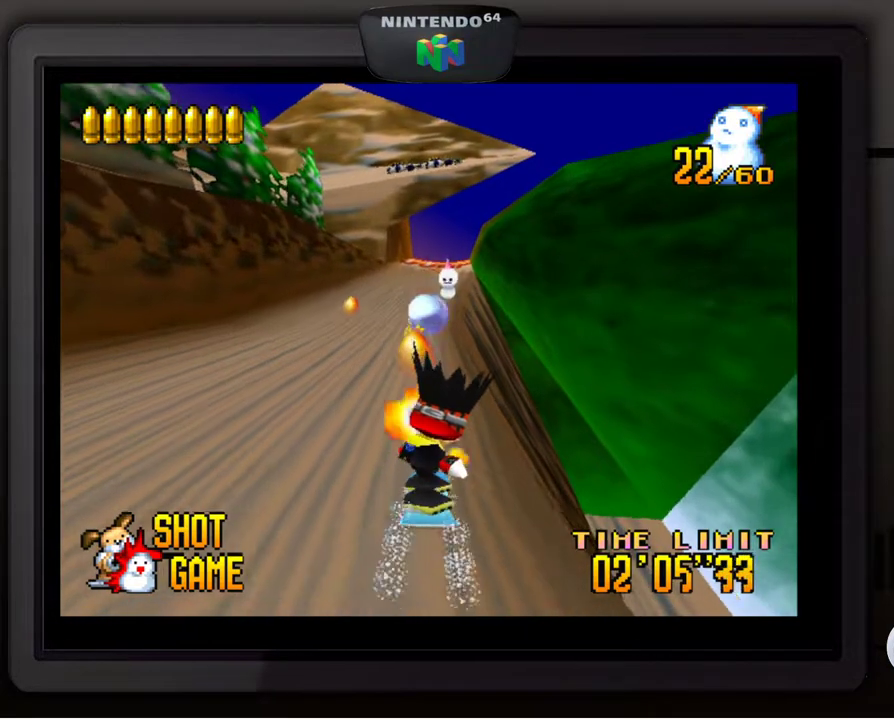
{"buttons": [], "left_stick": "center", "events": [[17, "Z", "up"], [350, "left_stick", "right"], [417, "left_stick", "center"]]}
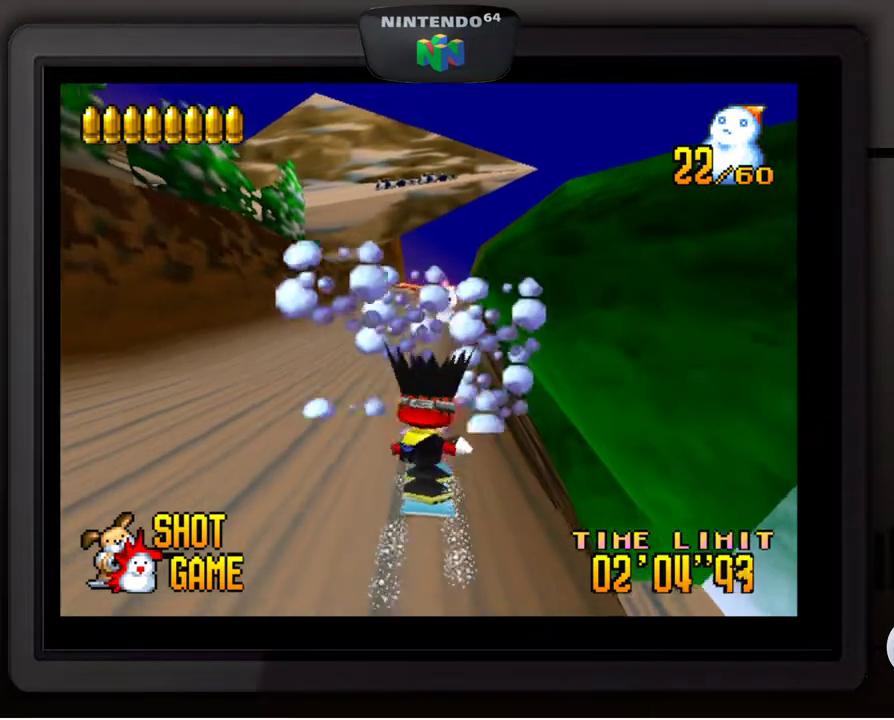
{"buttons": [], "left_stick": "center", "events": [[167, "Z", "down"], [333, "Z", "up"]]}
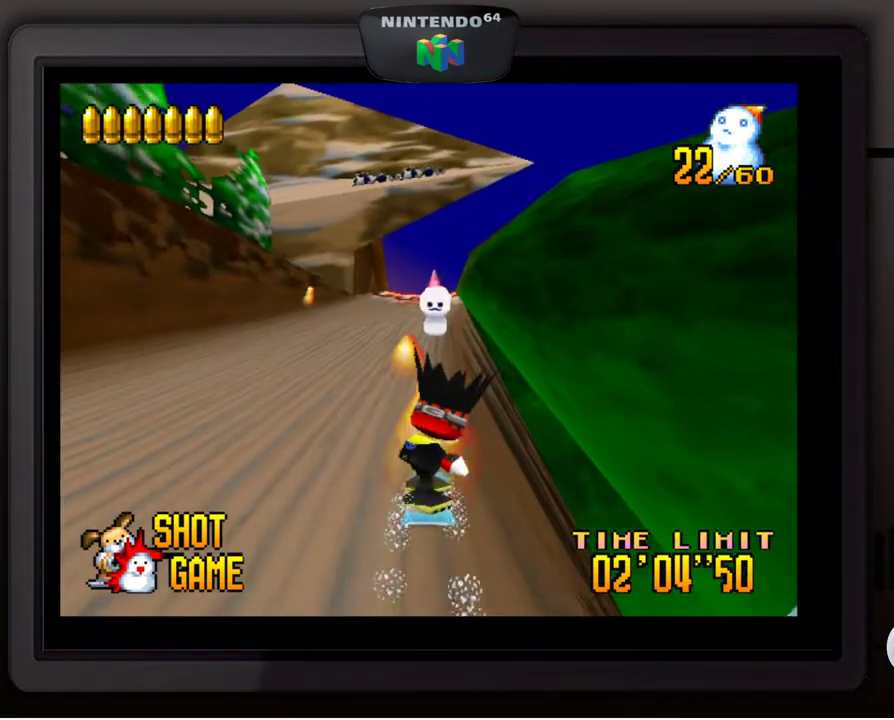
{"buttons": [], "left_stick": "center", "events": []}
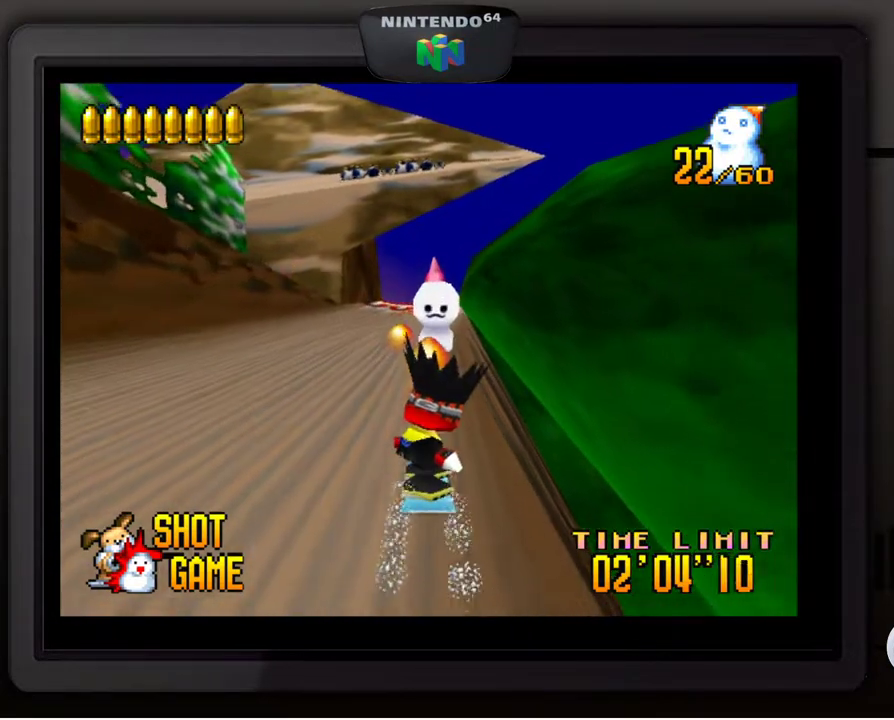
{"buttons": [], "left_stick": "center", "events": []}
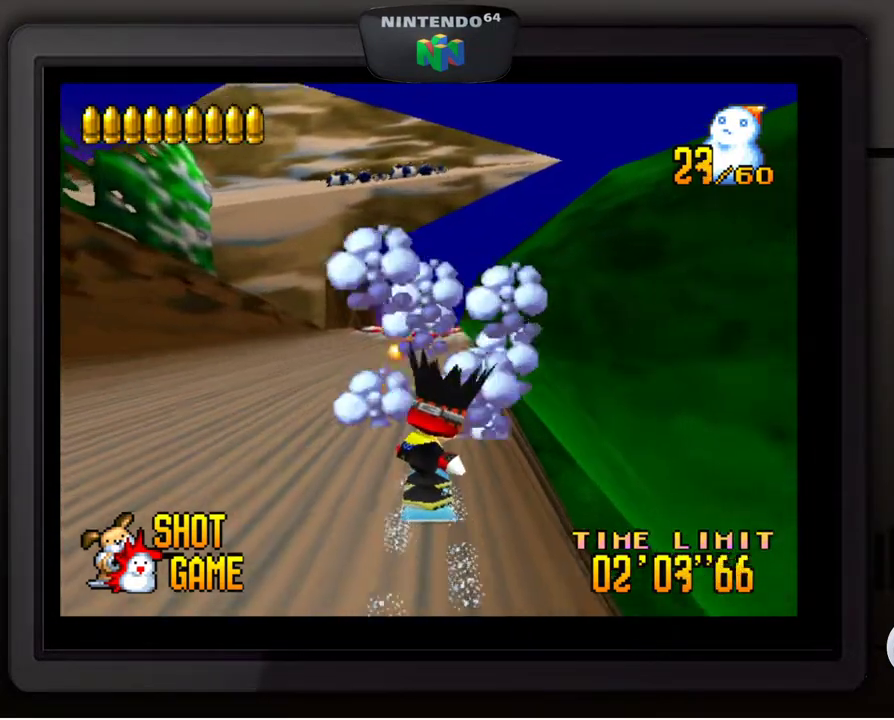
{"buttons": [], "left_stick": "center", "events": []}
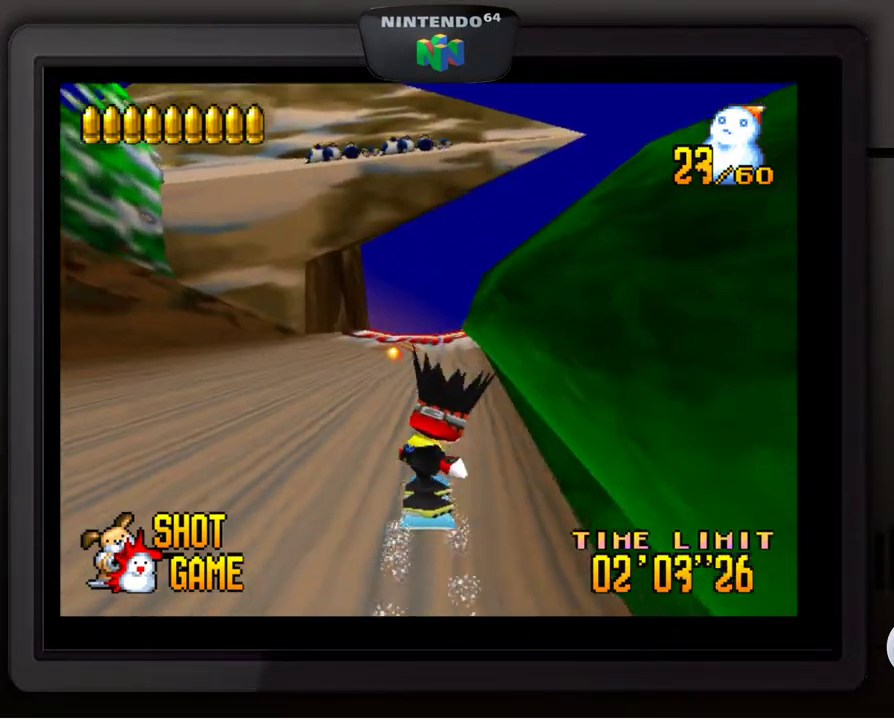
{"buttons": [], "left_stick": "center", "events": []}
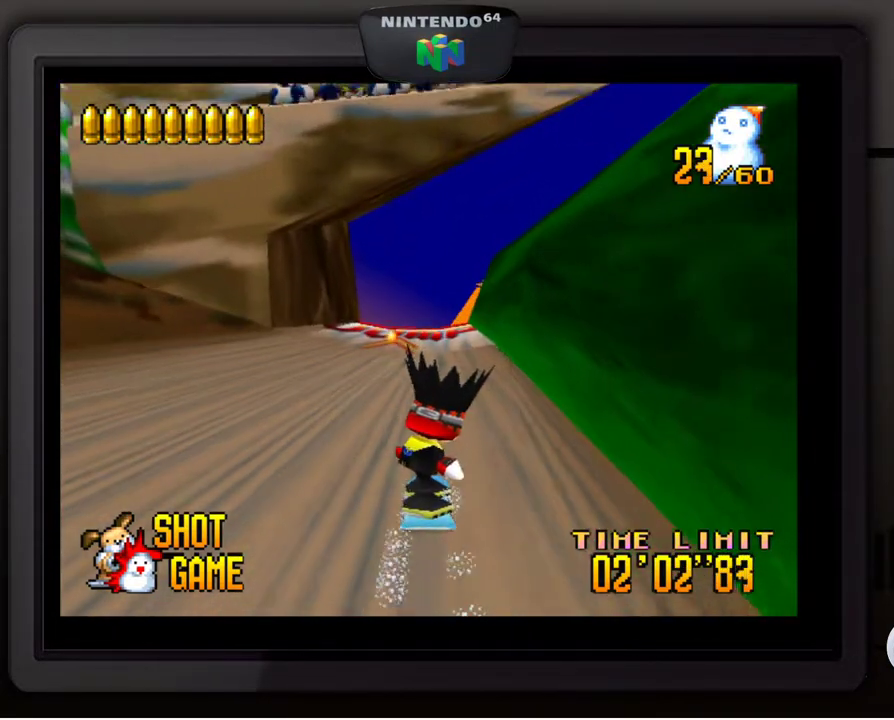
{"buttons": [], "left_stick": "center", "events": []}
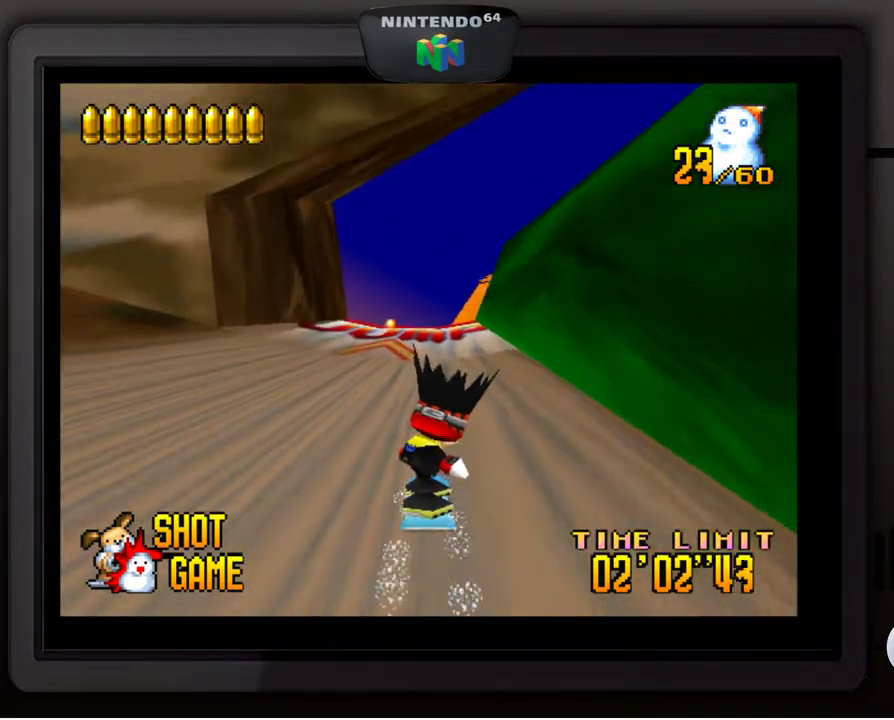
{"buttons": [], "left_stick": "center", "events": []}
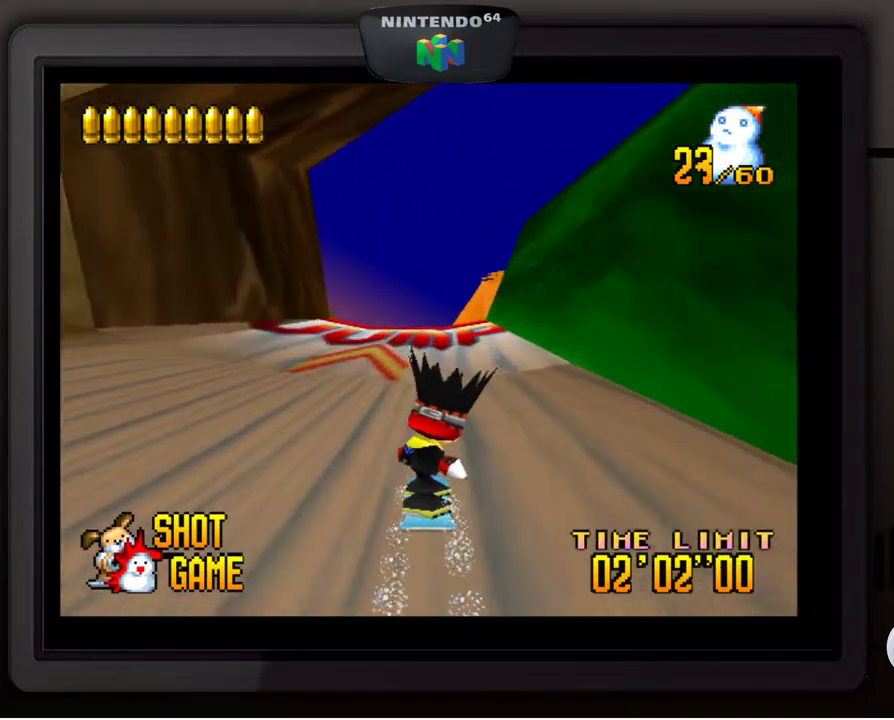
{"buttons": [], "left_stick": "center", "events": []}
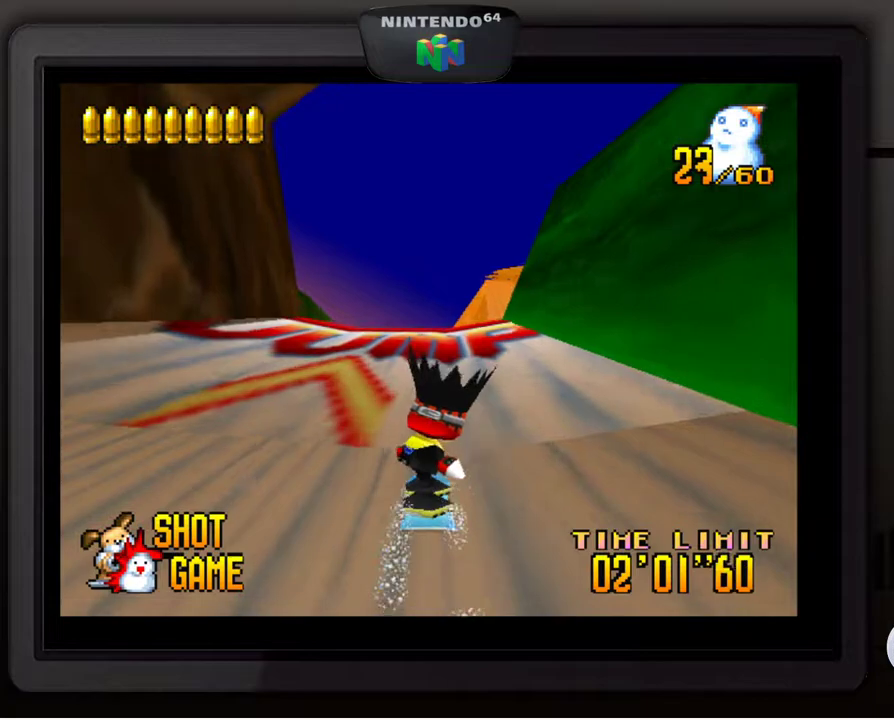
{"buttons": ["A"], "left_stick": "center", "events": [[67, "A", "down"]]}
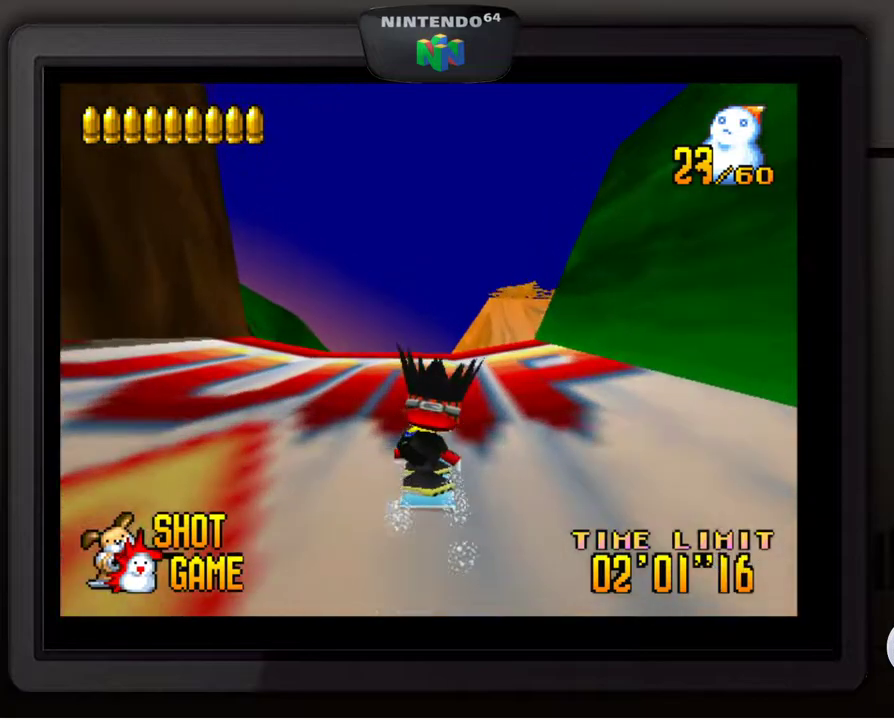
{"buttons": [], "left_stick": "center", "events": [[250, "A", "up"]]}
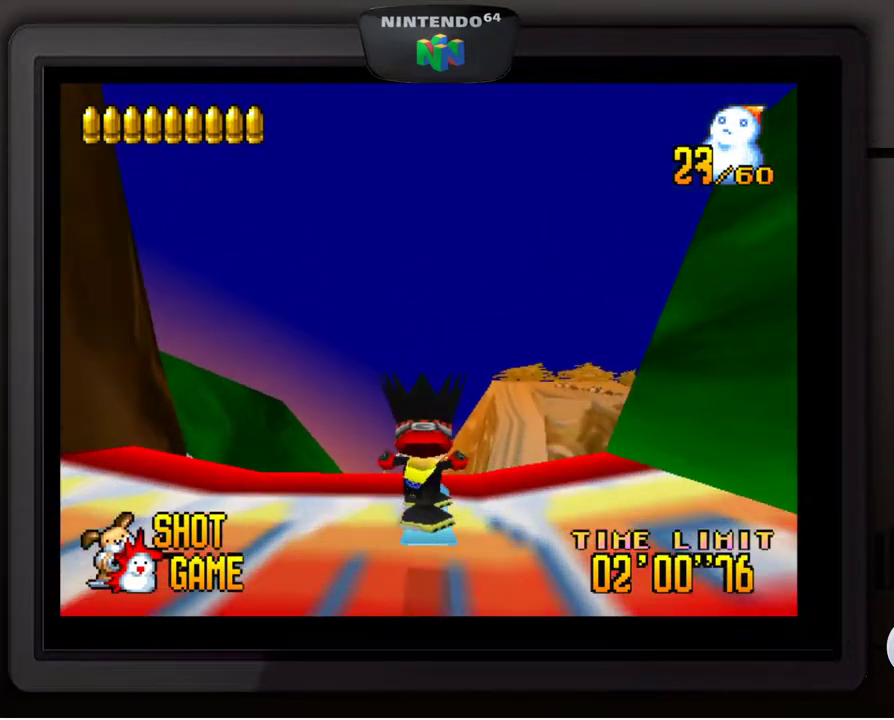
{"buttons": [], "left_stick": "center", "events": []}
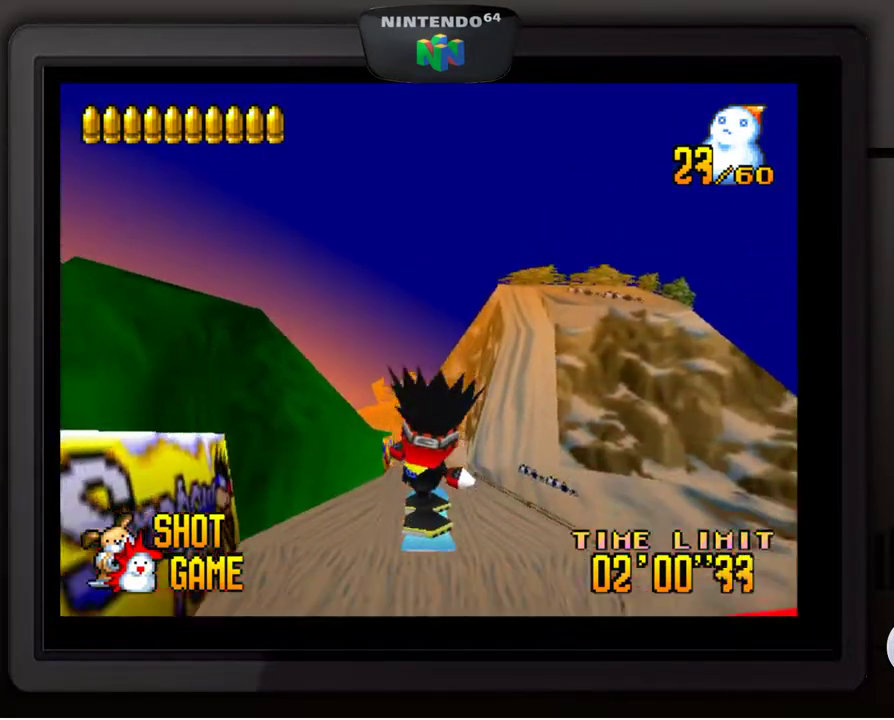
{"buttons": [], "left_stick": "center", "events": []}
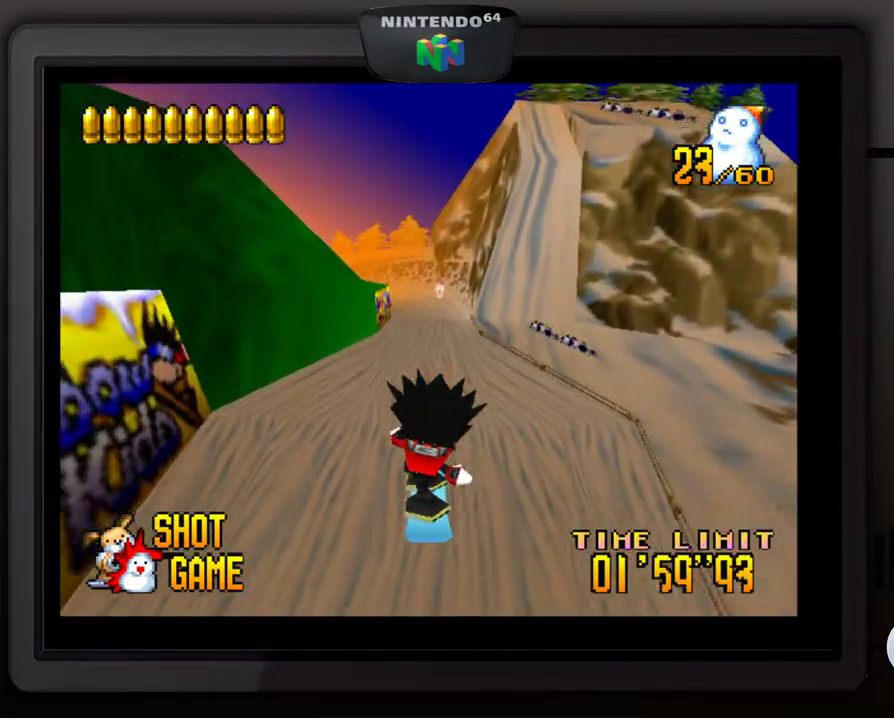
{"buttons": [], "left_stick": "center", "events": [[17, "Z", "down"], [67, "Z", "up"], [167, "Z", "down"], [267, "Z", "up"], [367, "left_stick", "right"], [433, "left_stick", "center"]]}
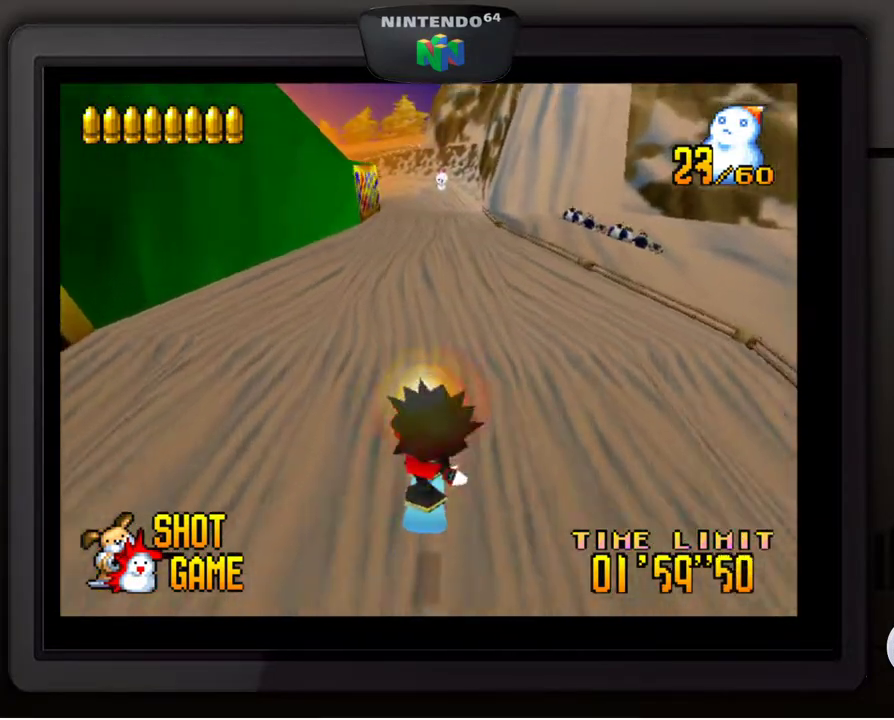
{"buttons": [], "left_stick": "center", "events": [[150, "Z", "down"], [233, "Z", "up"]]}
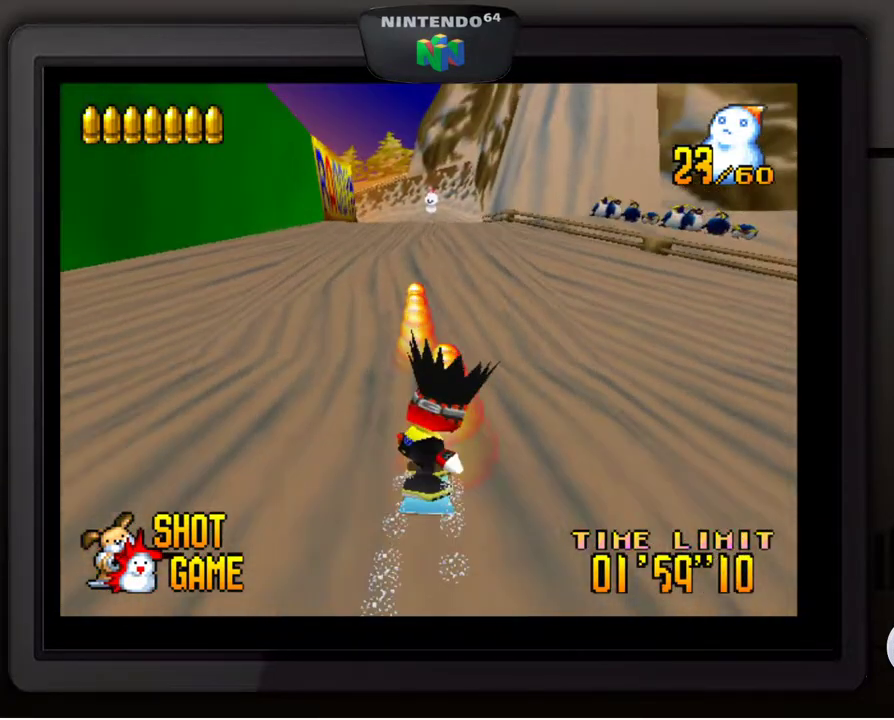
{"buttons": [], "left_stick": "left", "events": [[450, "left_stick", "left"]]}
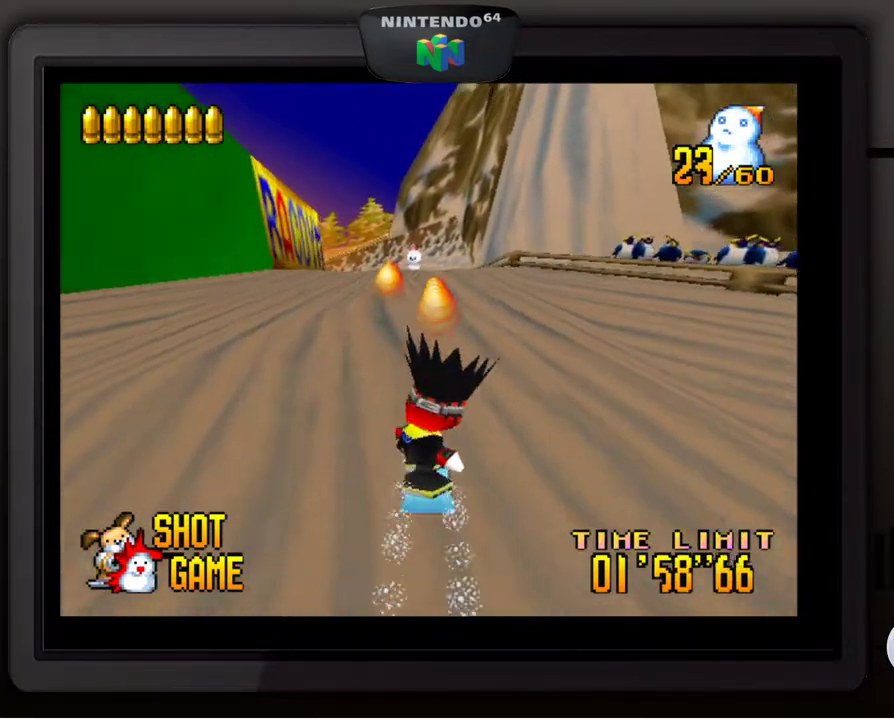
{"buttons": [], "left_stick": "center", "events": [[67, "left_stick", "center"]]}
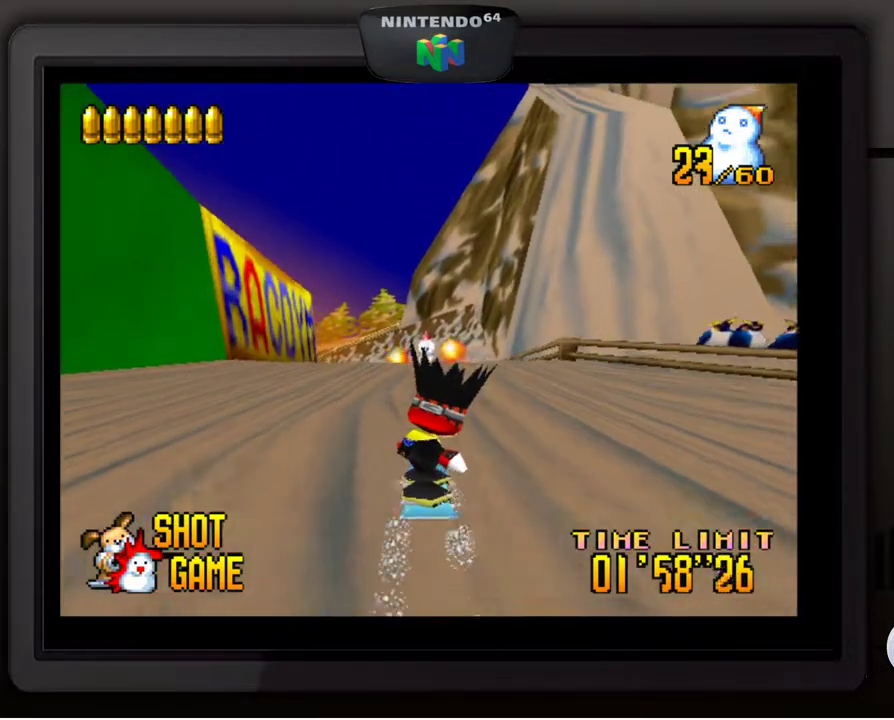
{"buttons": [], "left_stick": "center", "events": [[183, "Z", "down"], [283, "Z", "up"]]}
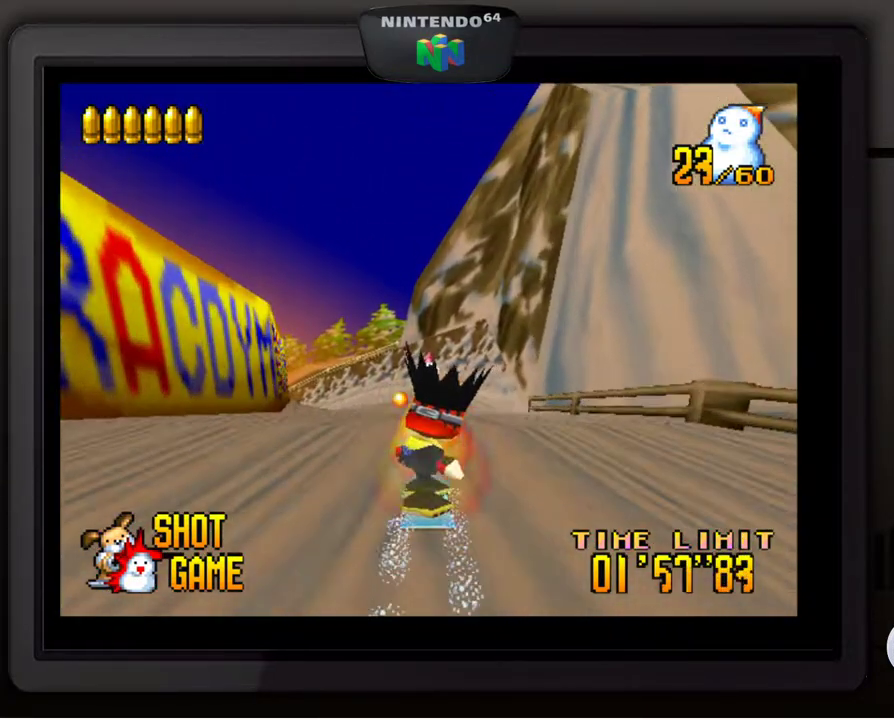
{"buttons": [], "left_stick": "center", "events": []}
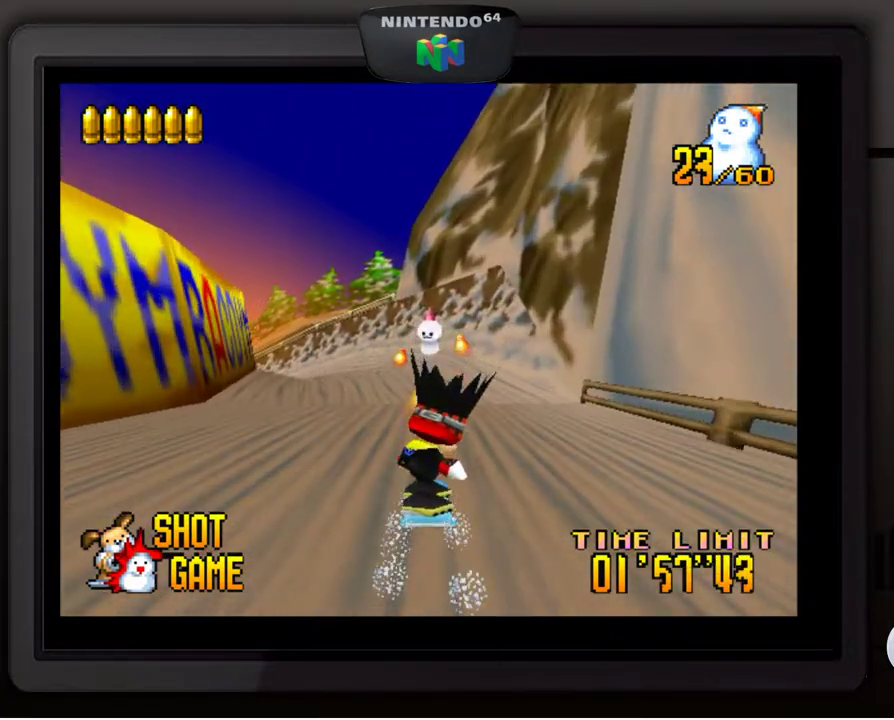
{"buttons": [], "left_stick": "center", "events": []}